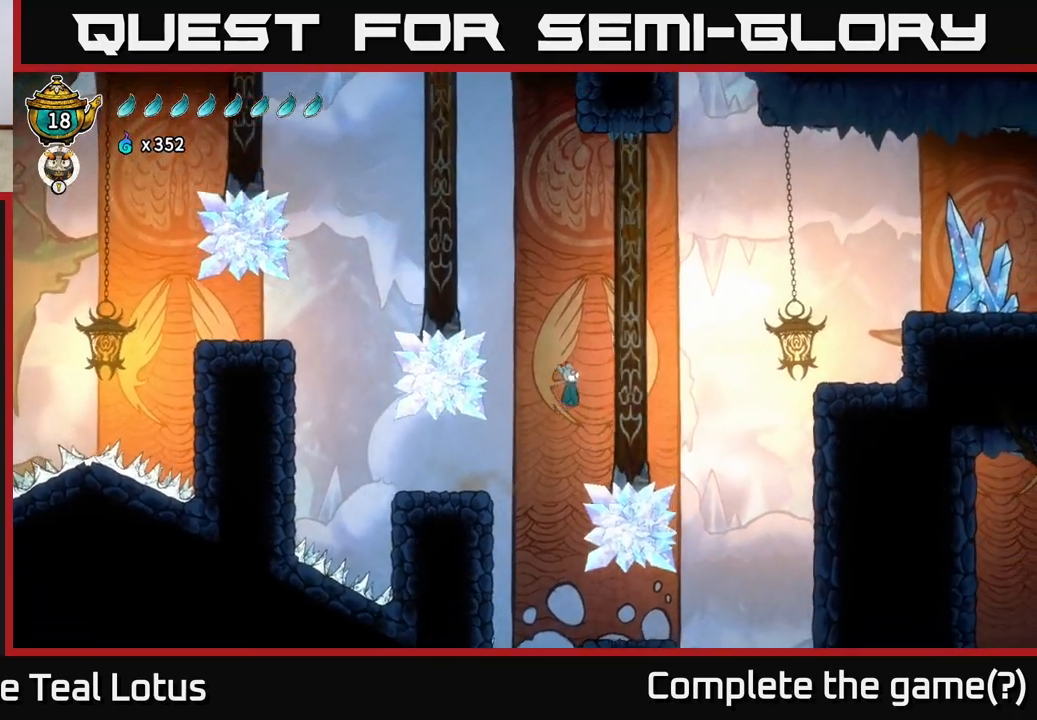
Gameplay with a controller (Xbox layout); each line is a JSON object with the inputs held at the frame after it. "events" lists button and stick changes between this image and that frame as [ms after this image, input, new state], when the widget could be followed in between.
{"buttons": ["R2"], "left_stick": "right", "right_stick": "center", "events": [[33, "R2", "down"], [217, "A", "up"]]}
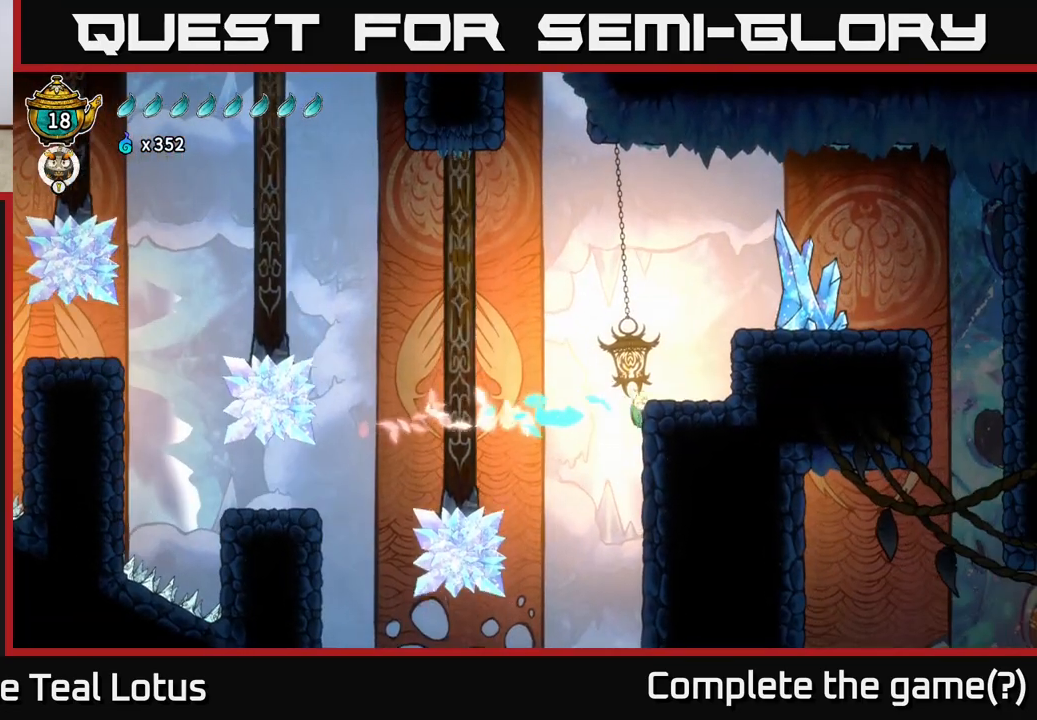
{"buttons": ["A"], "left_stick": "right", "right_stick": "center", "events": [[67, "R2", "up"], [133, "A", "down"]]}
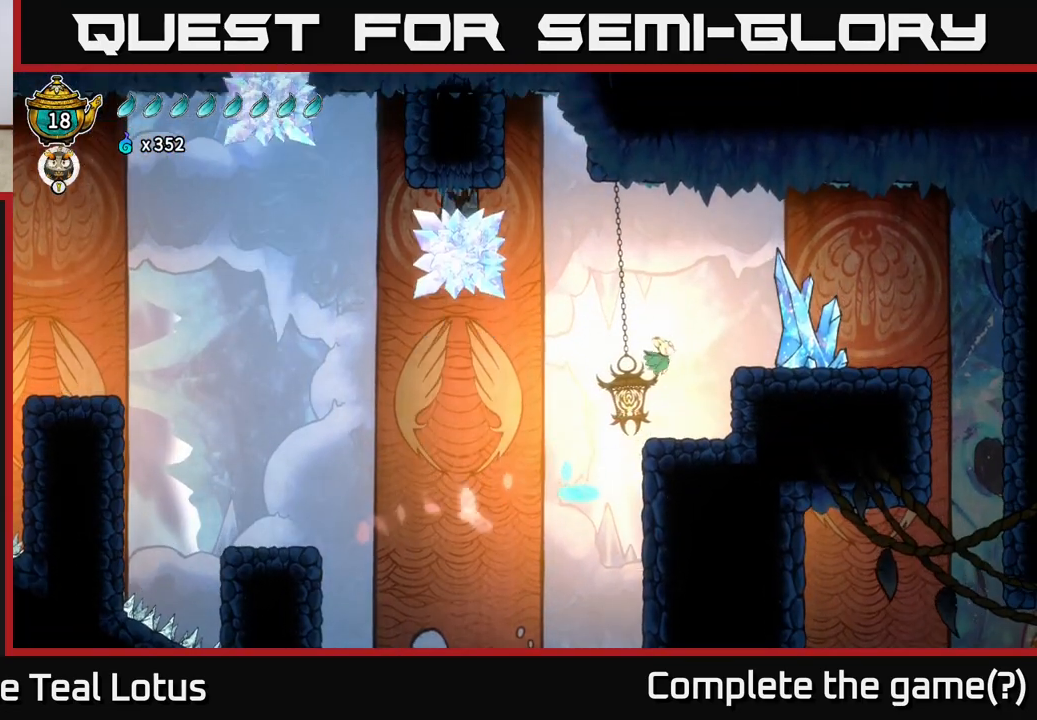
{"buttons": ["R2"], "left_stick": "right", "right_stick": "center", "events": [[133, "A", "up"], [133, "X", "down"], [250, "A", "down"], [267, "X", "up"], [417, "A", "up"], [500, "R2", "down"]]}
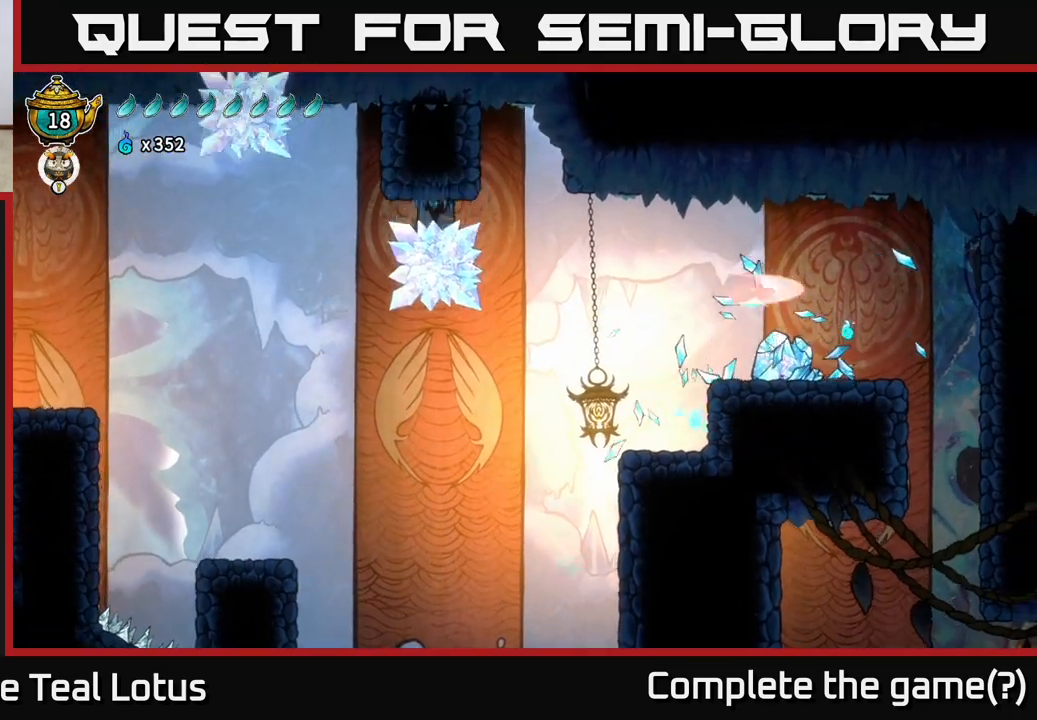
{"buttons": [], "left_stick": "center", "right_stick": "down", "events": [[217, "R2", "up"], [317, "right_stick", "down"], [500, "left_stick", "center"]]}
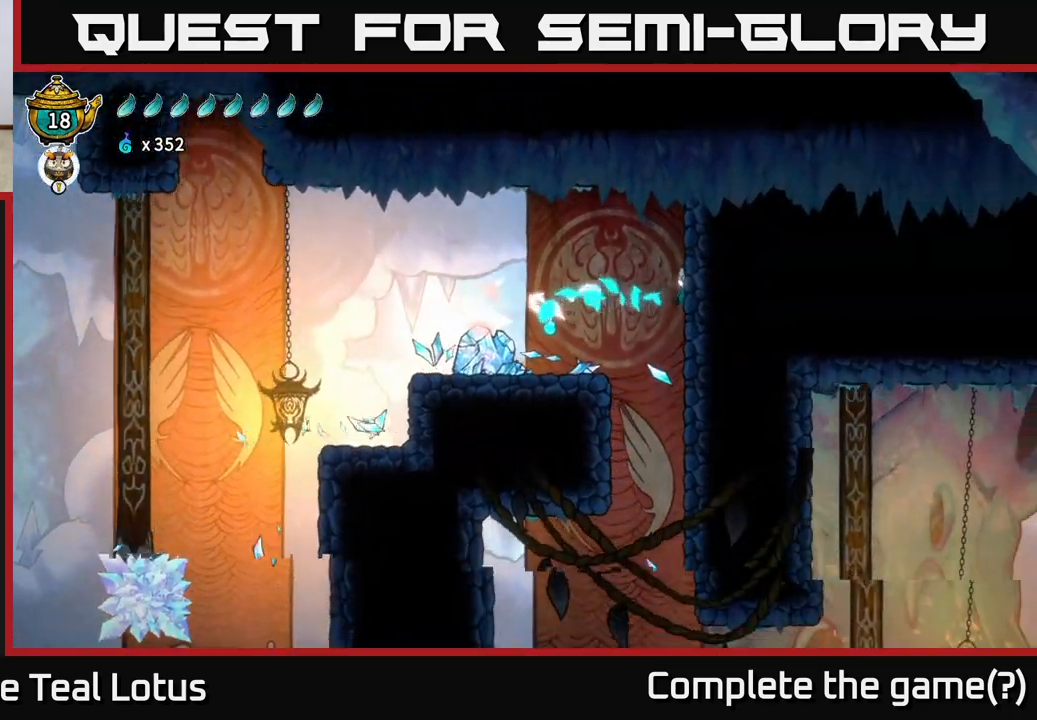
{"buttons": [], "left_stick": "center", "right_stick": "down", "events": []}
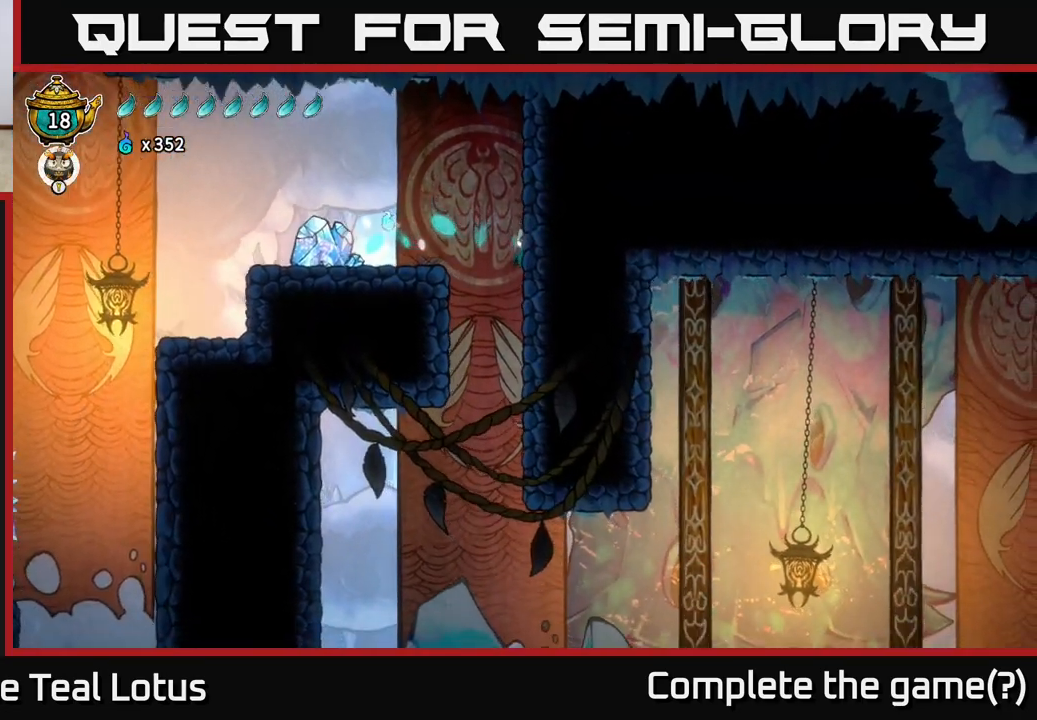
{"buttons": [], "left_stick": "right", "right_stick": "down", "events": [[100, "left_stick", "right"]]}
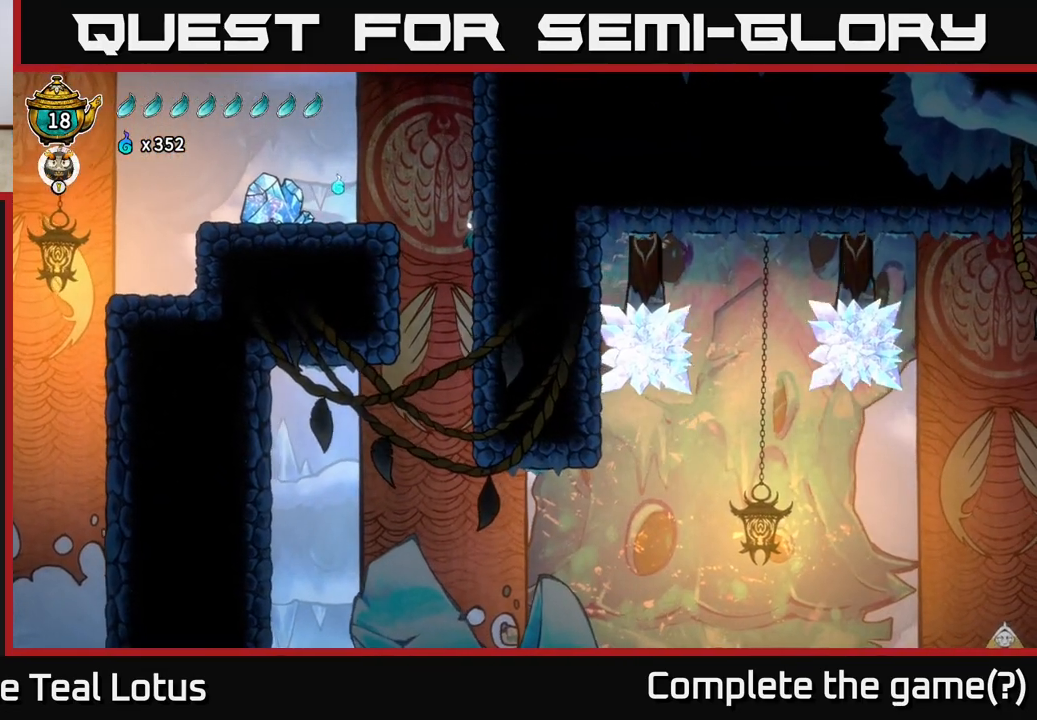
{"buttons": [], "left_stick": "left", "right_stick": "center", "events": [[17, "left_stick", "center"], [400, "right_stick", "center"], [417, "left_stick", "left"]]}
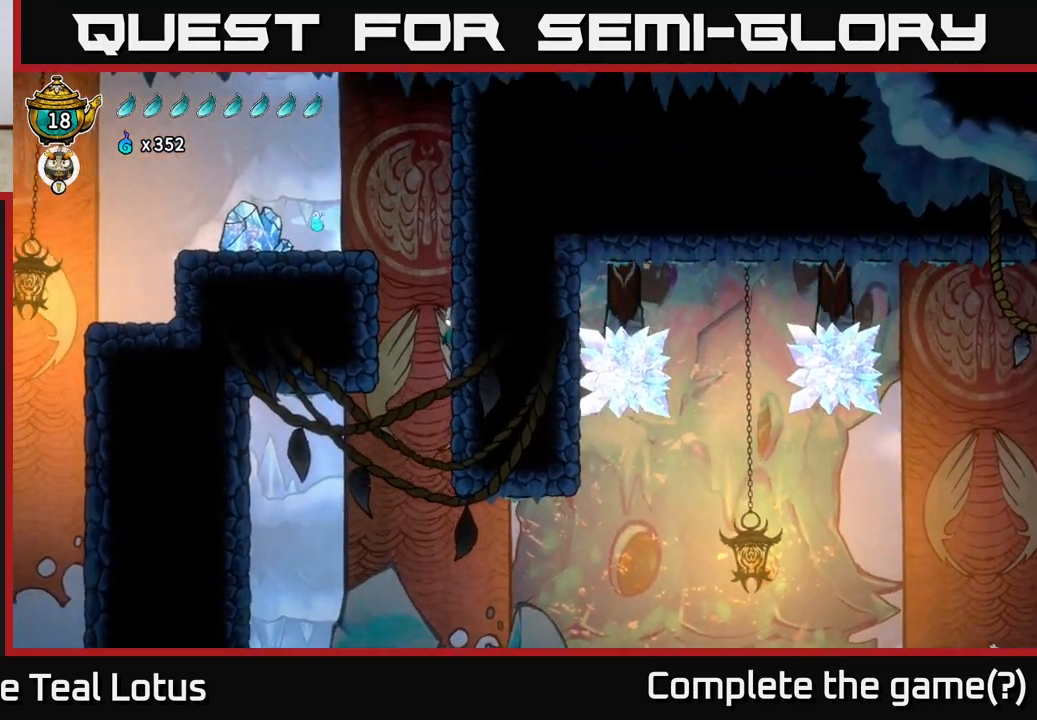
{"buttons": ["L2"], "left_stick": "left", "right_stick": "center", "events": [[217, "left_stick", "center"], [417, "left_stick", "left"], [500, "L2", "down"]]}
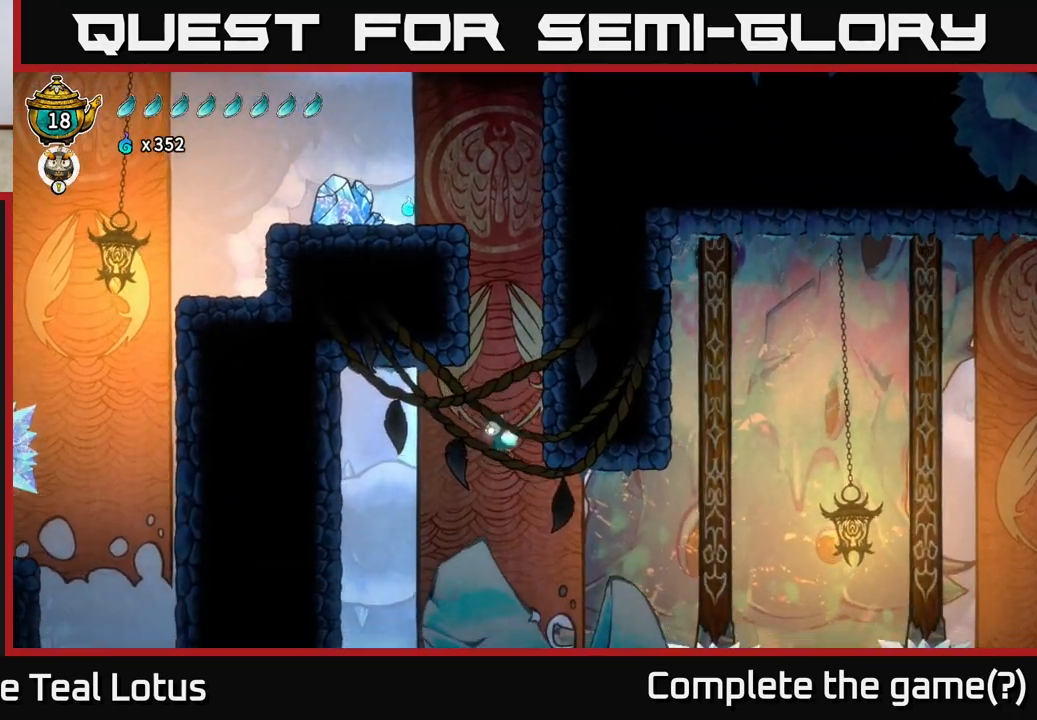
{"buttons": [], "left_stick": "center", "right_stick": "down", "events": [[333, "L2", "up"], [367, "left_stick", "center"], [400, "right_stick", "down"]]}
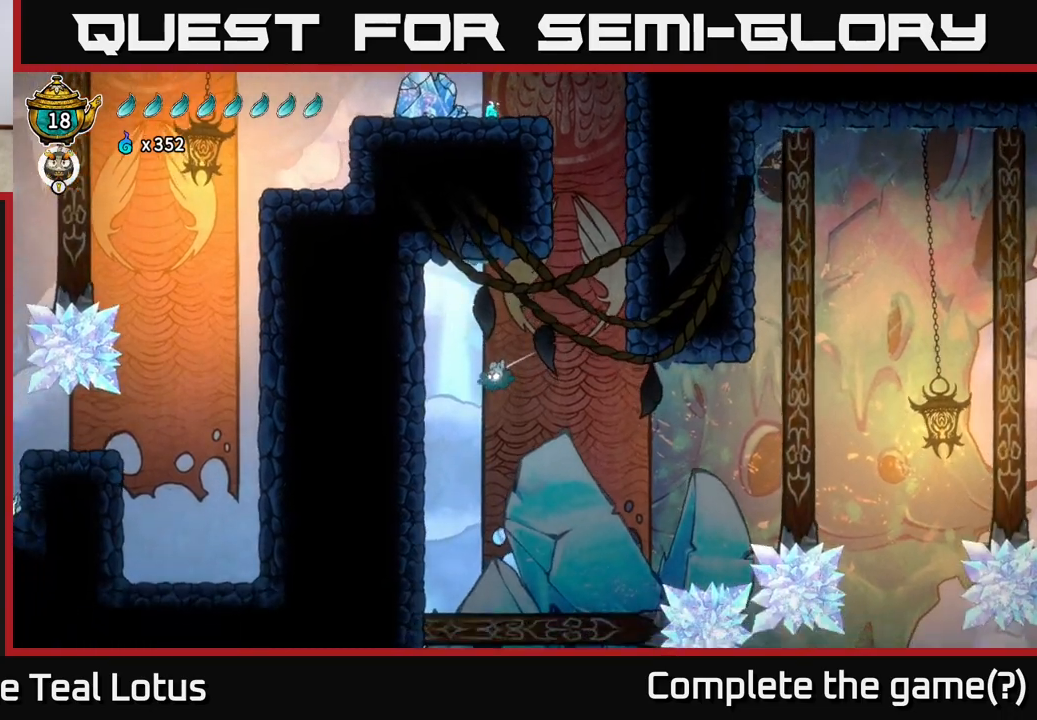
{"buttons": ["L2"], "left_stick": "left", "right_stick": "center", "events": [[50, "left_stick", "left"], [167, "L2", "down"], [383, "right_stick", "center"]]}
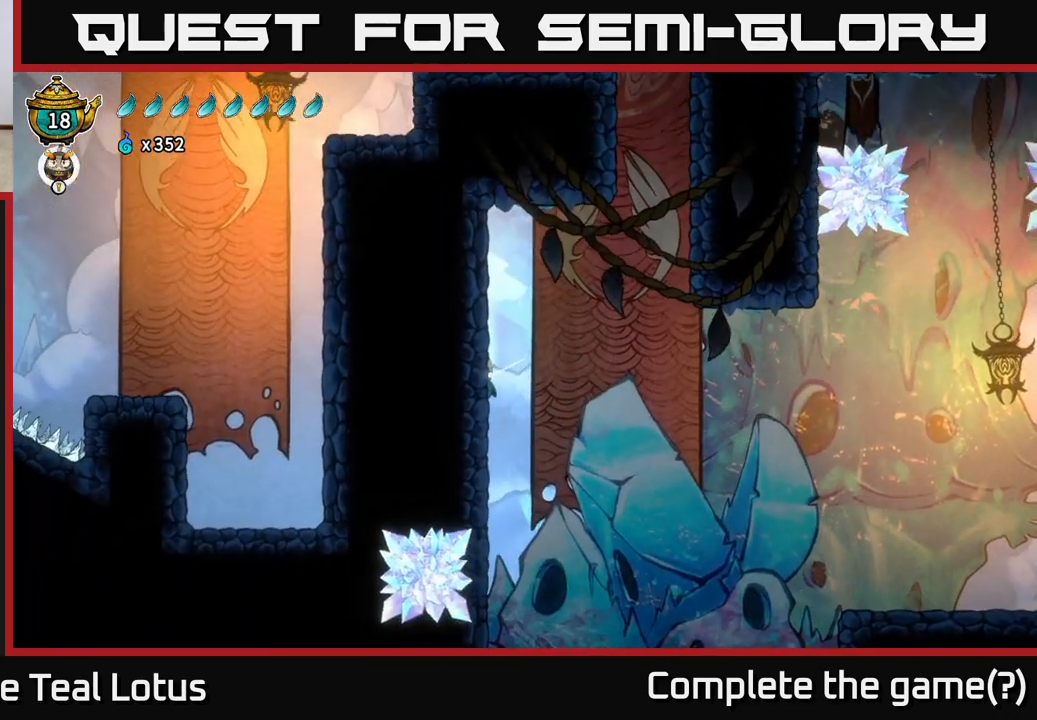
{"buttons": ["A"], "left_stick": "right", "right_stick": "center", "events": [[417, "A", "down"], [417, "L2", "up"], [433, "left_stick", "right"]]}
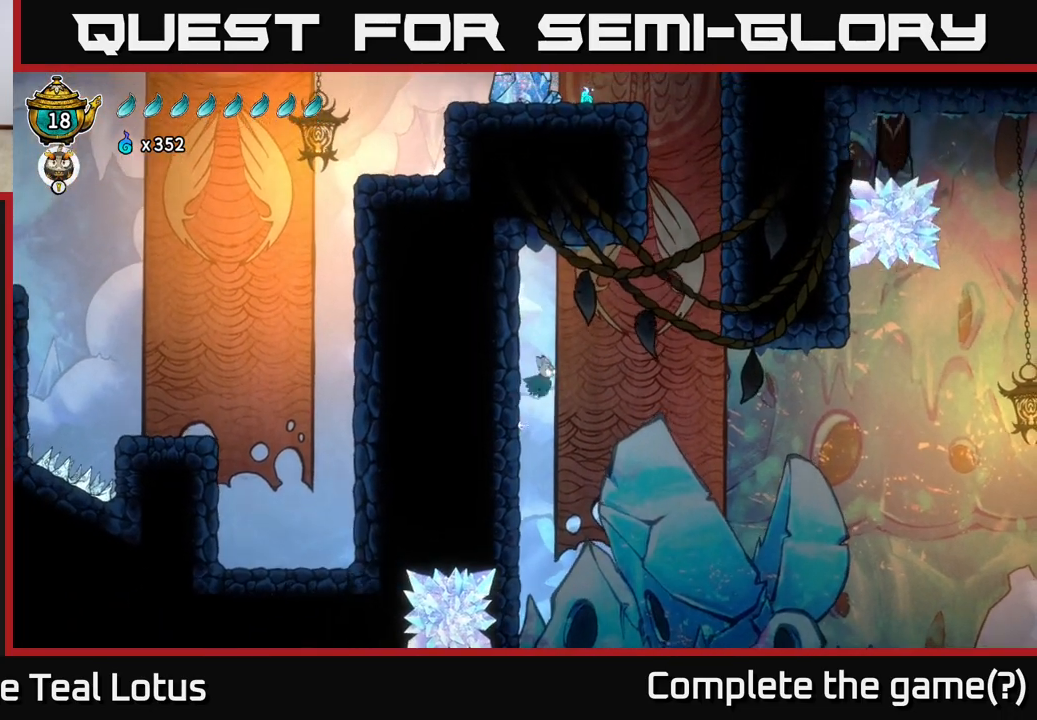
{"buttons": [], "left_stick": "right", "right_stick": "center", "events": [[200, "A", "up"]]}
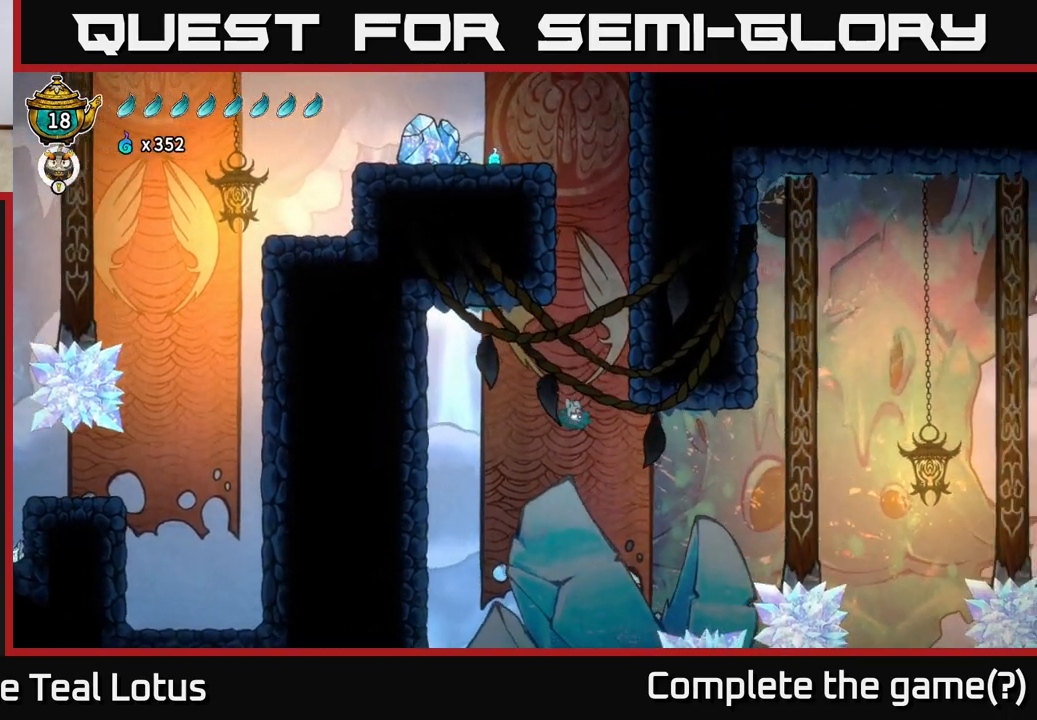
{"buttons": ["L2"], "left_stick": "center", "right_stick": "center", "events": [[133, "L2", "down"], [367, "left_stick", "center"]]}
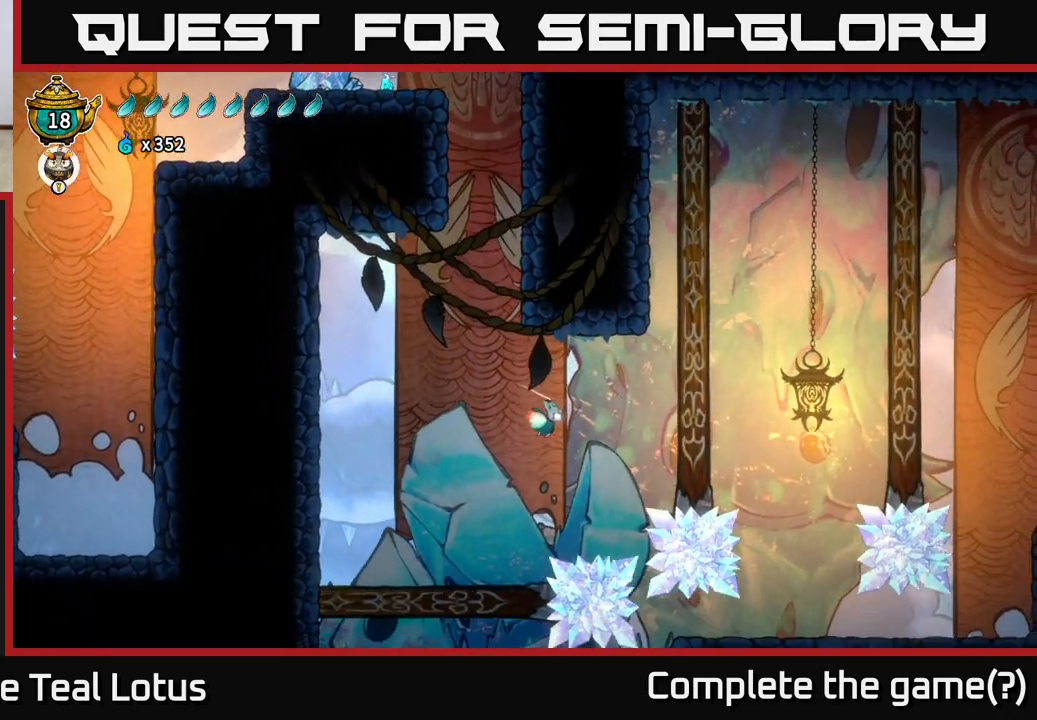
{"buttons": [], "left_stick": "right", "right_stick": "center", "events": [[50, "left_stick", "right"], [217, "L2", "up"], [233, "left_stick", "center"], [300, "left_stick", "right"]]}
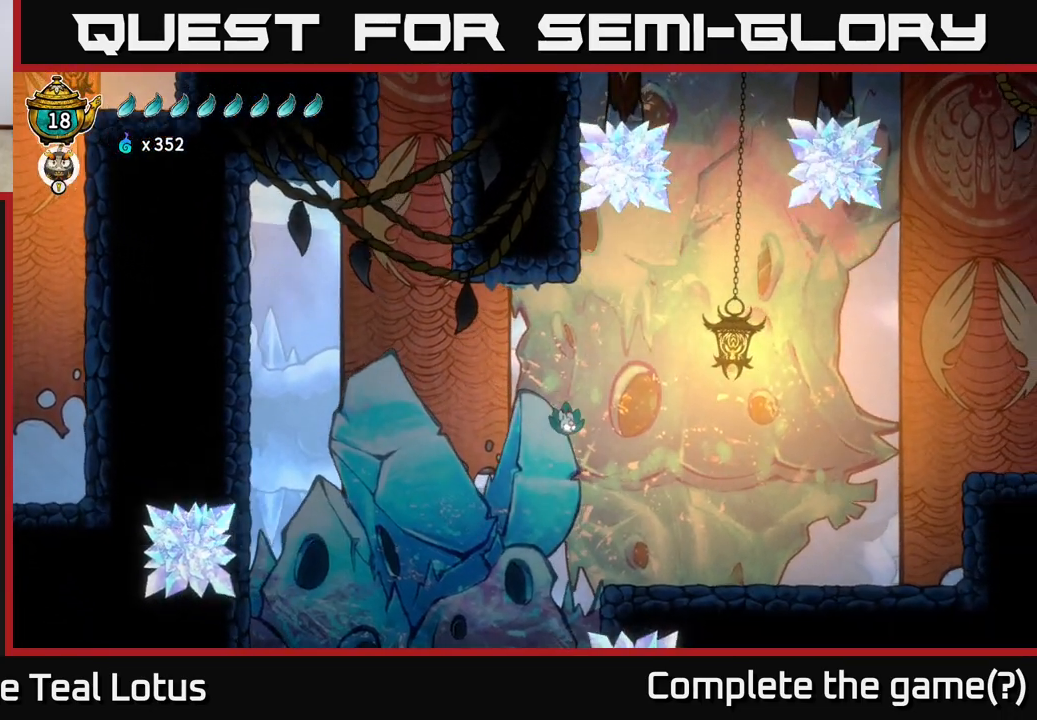
{"buttons": [], "left_stick": "right", "right_stick": "center", "events": []}
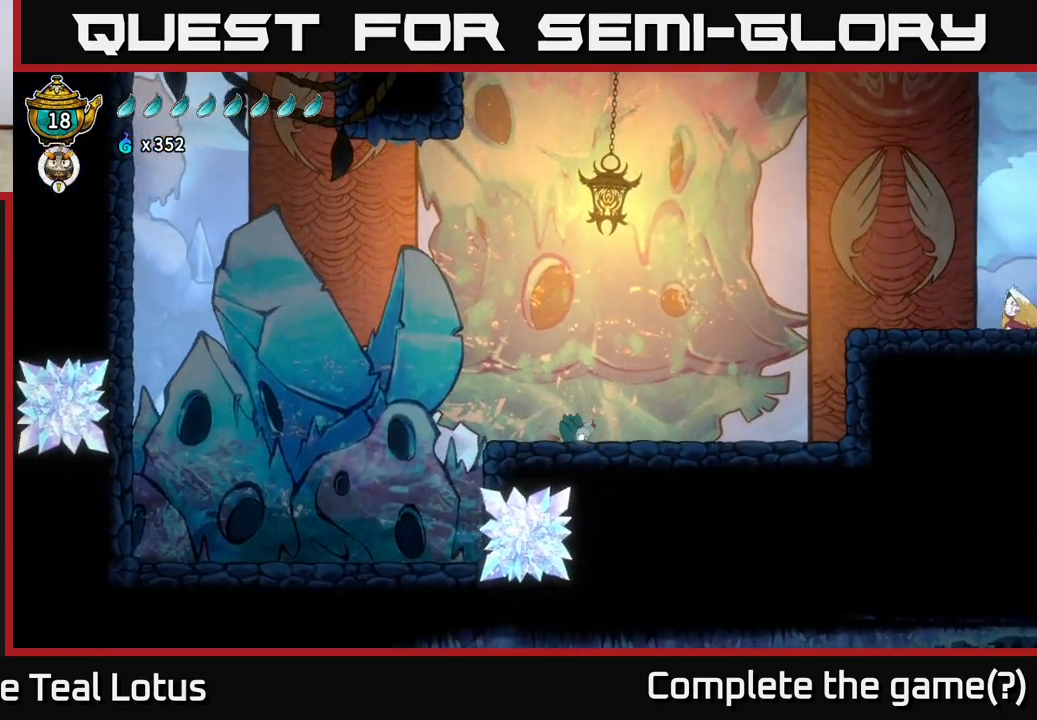
{"buttons": [], "left_stick": "right", "right_stick": "center", "events": [[150, "left_stick", "center"], [483, "left_stick", "right"]]}
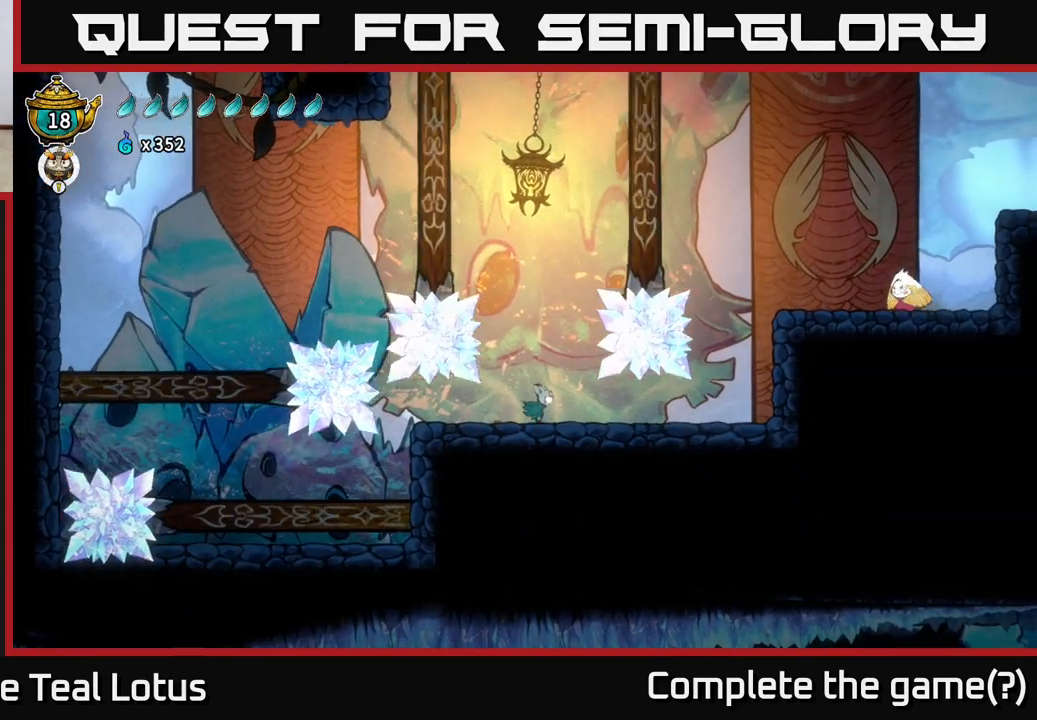
{"buttons": [], "left_stick": "center", "right_stick": "center", "events": [[133, "left_stick", "center"]]}
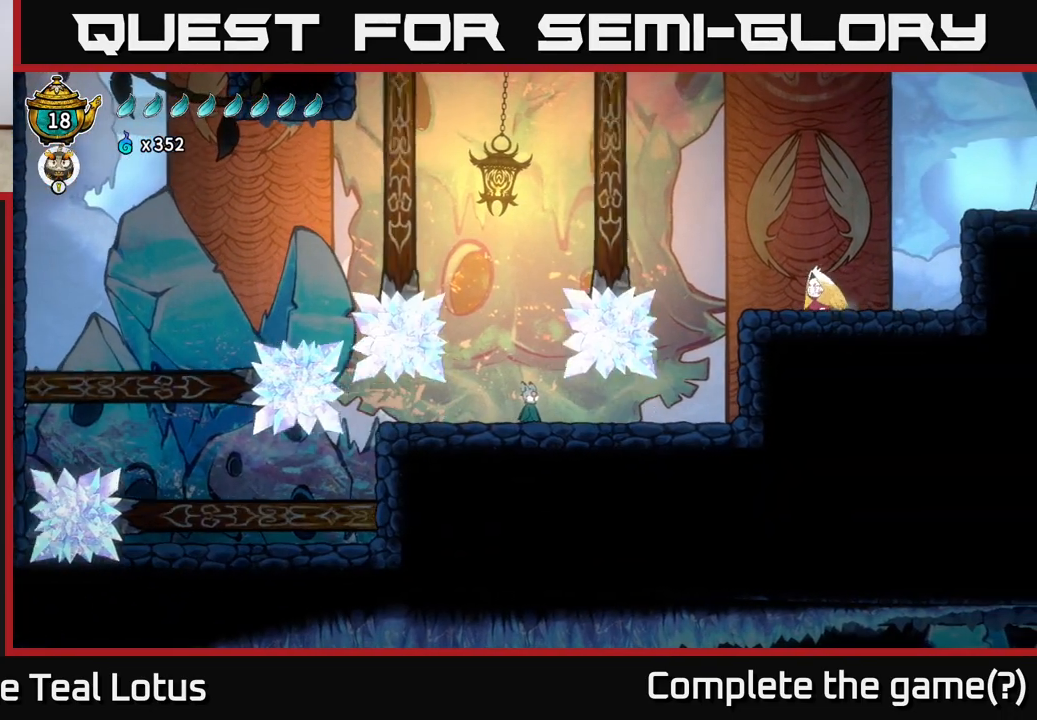
{"buttons": [], "left_stick": "center", "right_stick": "center", "events": [[117, "left_stick", "right"], [150, "R2", "down"], [367, "R2", "up"], [483, "left_stick", "center"]]}
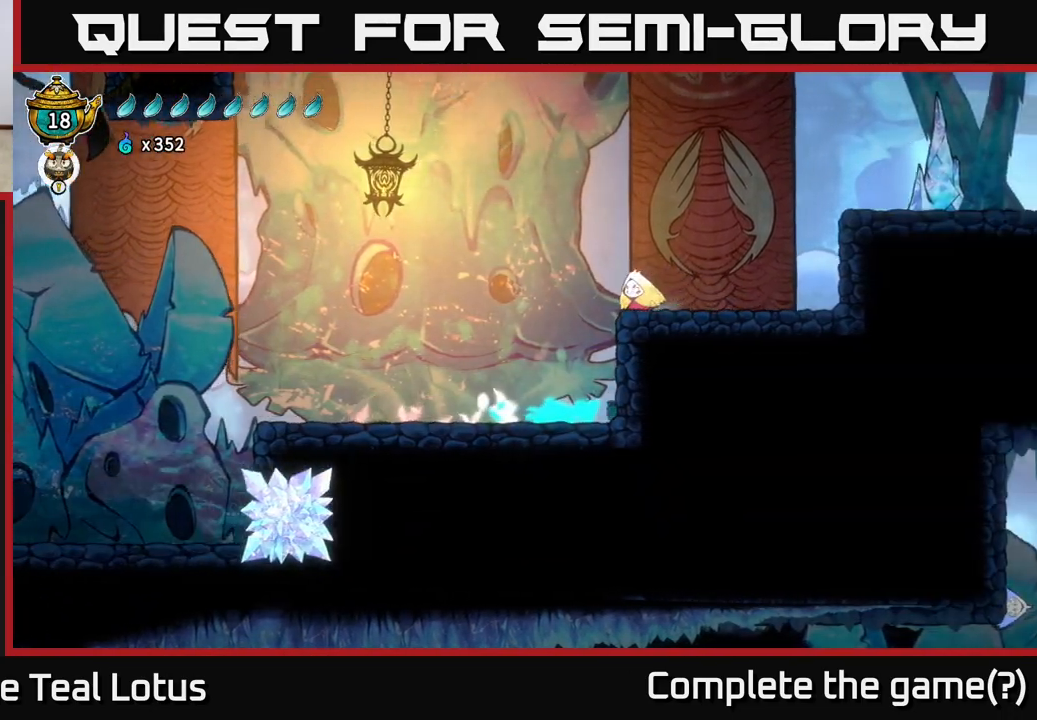
{"buttons": [], "left_stick": "right", "right_stick": "center", "events": [[67, "A", "down"], [150, "X", "down"], [283, "A", "up"], [283, "X", "up"], [483, "left_stick", "right"]]}
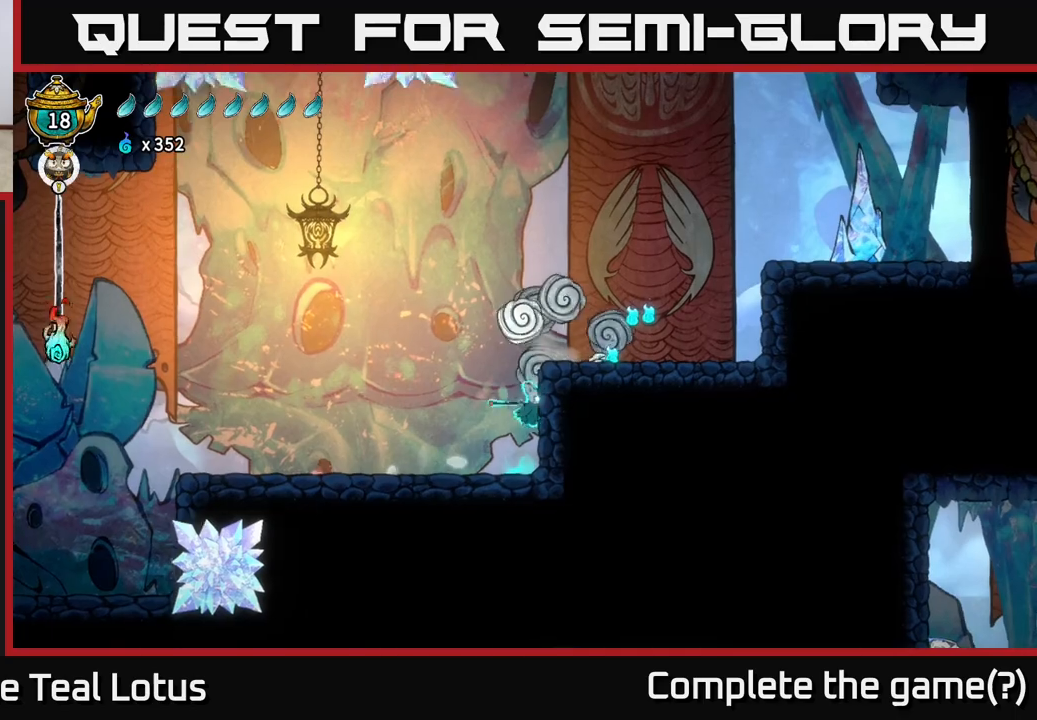
{"buttons": [], "left_stick": "right", "right_stick": "center", "events": [[50, "A", "down"], [300, "A", "up"]]}
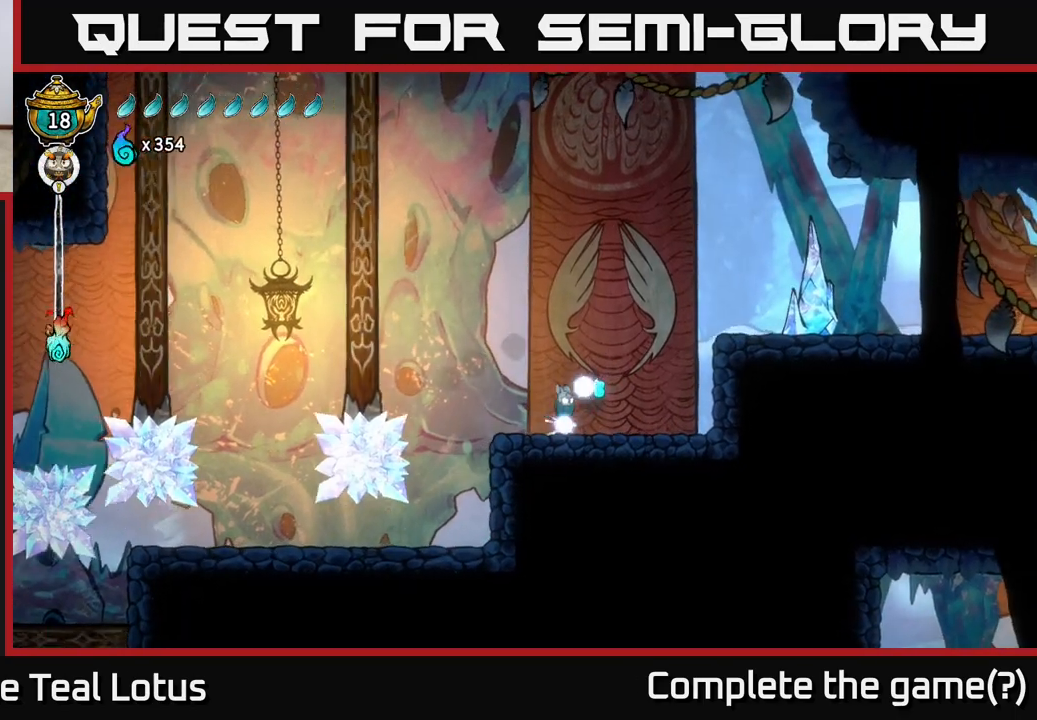
{"buttons": ["A"], "left_stick": "right", "right_stick": "center", "events": [[100, "left_stick", "center"], [150, "A", "down"], [217, "left_stick", "right"]]}
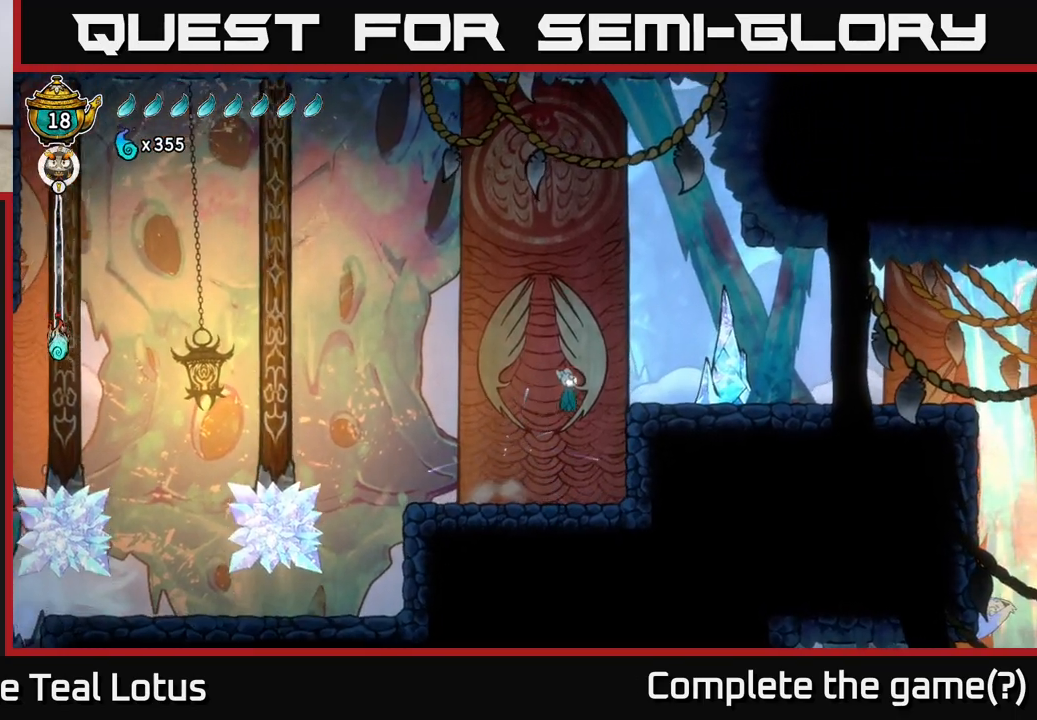
{"buttons": [], "left_stick": "right", "right_stick": "center", "events": [[33, "R2", "down"], [100, "A", "up"], [217, "X", "down"], [283, "R2", "up"], [383, "X", "up"]]}
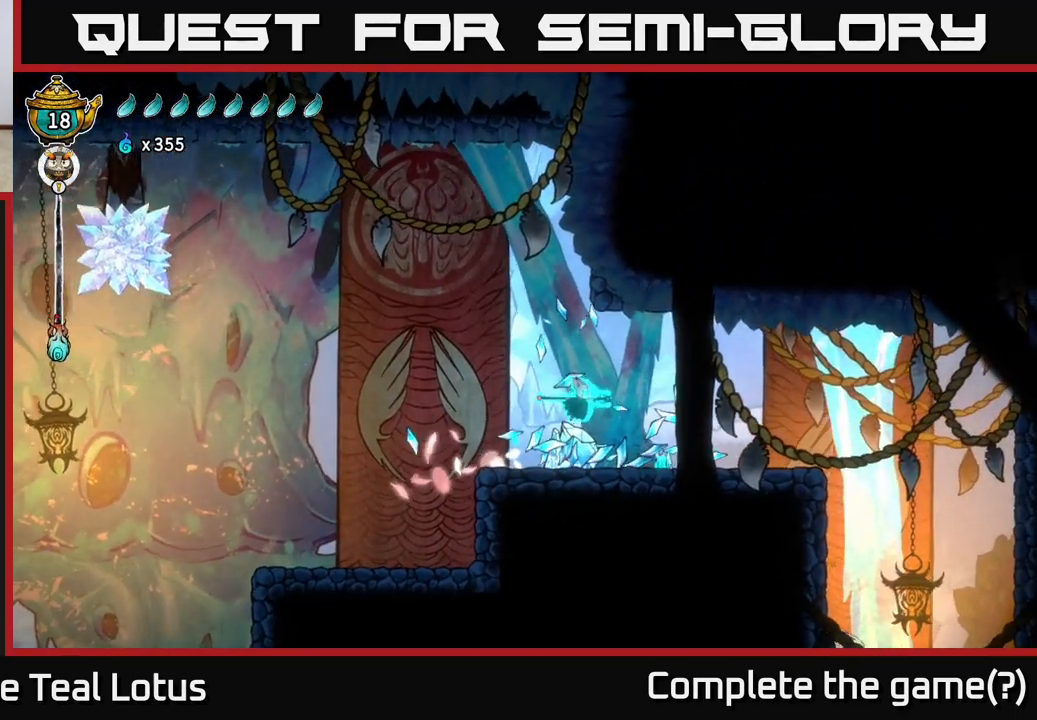
{"buttons": [], "left_stick": "right", "right_stick": "down", "events": [[183, "right_stick", "down-right"], [500, "right_stick", "down"]]}
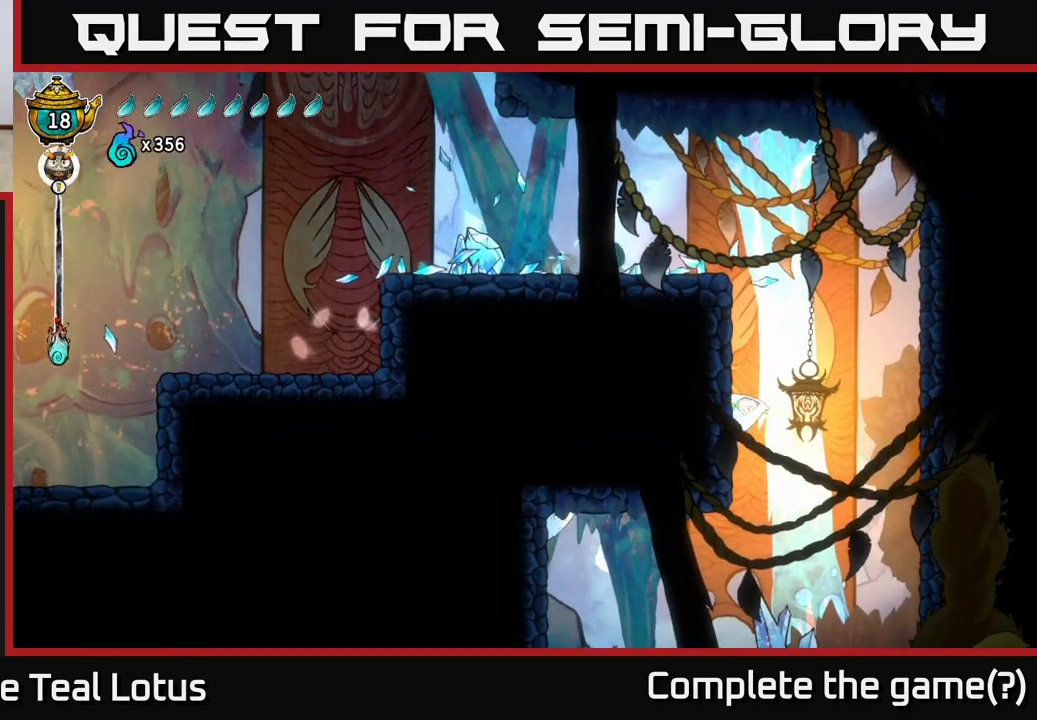
{"buttons": [], "left_stick": "right", "right_stick": "center", "events": [[200, "left_stick", "center"], [317, "right_stick", "center"], [367, "left_stick", "right"]]}
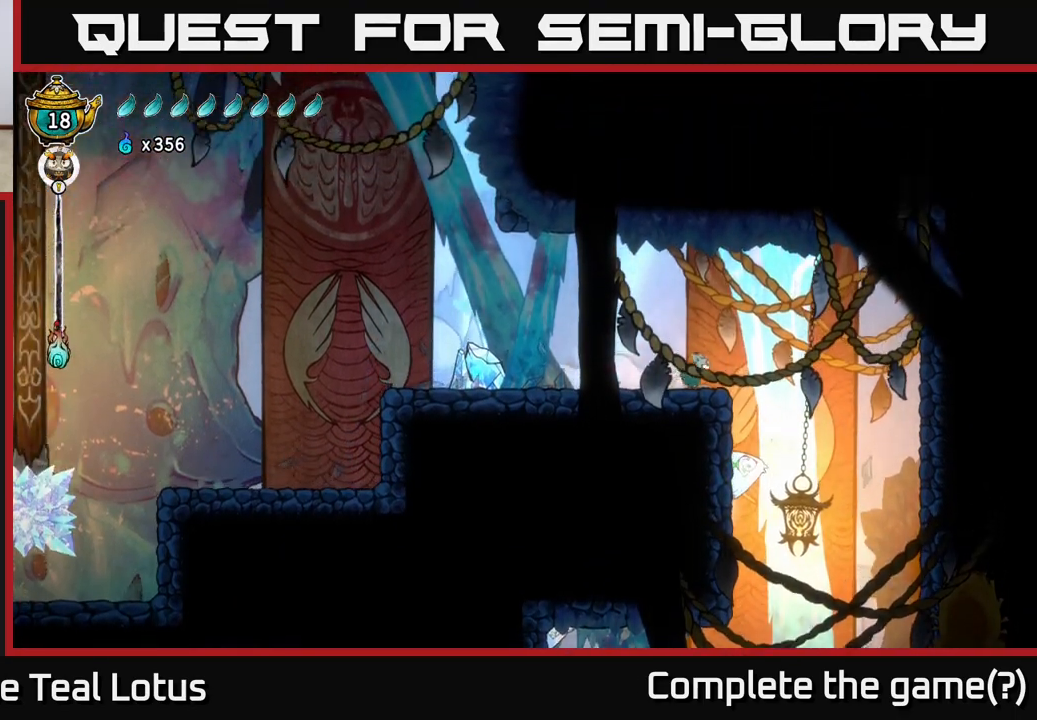
{"buttons": [], "left_stick": "right", "right_stick": "center", "events": [[100, "left_stick", "left"], [150, "A", "down"], [283, "A", "up"], [350, "left_stick", "right"]]}
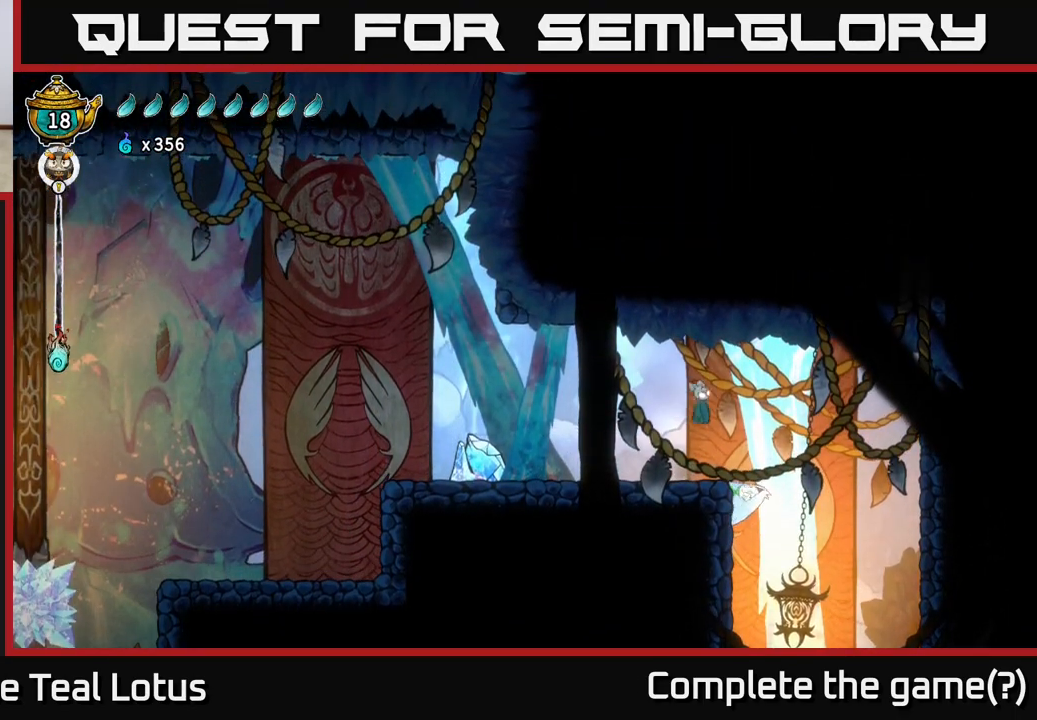
{"buttons": [], "left_stick": "right", "right_stick": "center", "events": [[67, "left_stick", "down"], [133, "X", "down"], [150, "left_stick", "down-left"], [200, "X", "up"], [367, "left_stick", "right"]]}
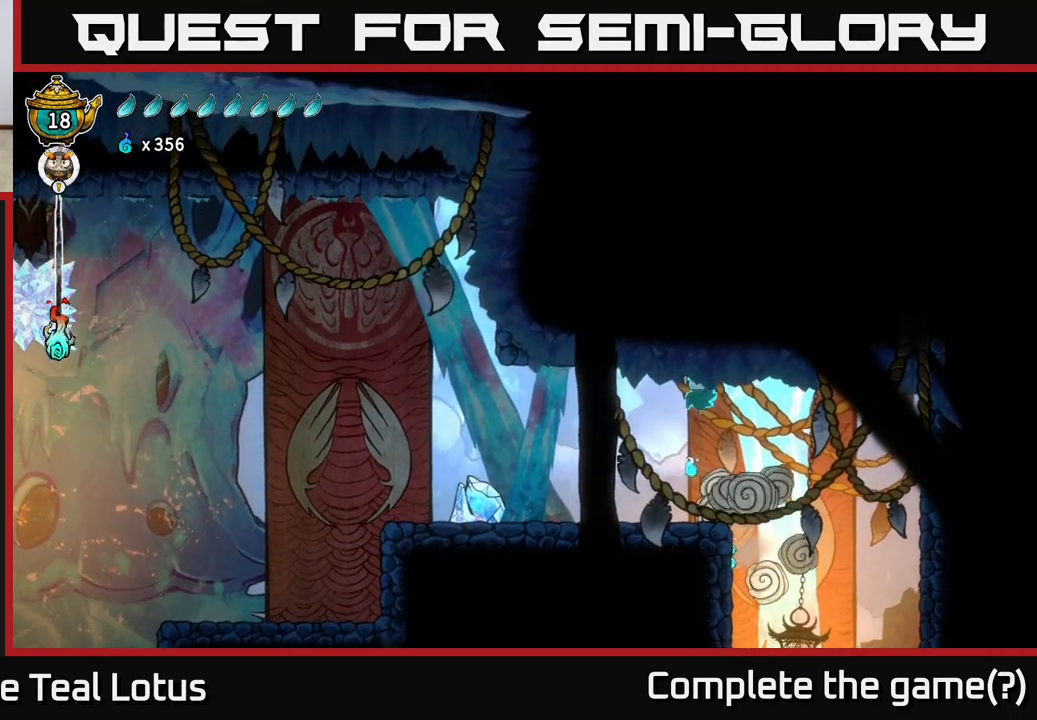
{"buttons": [], "left_stick": "right", "right_stick": "center", "events": [[50, "left_stick", "down-left"], [250, "left_stick", "center"], [433, "left_stick", "right"]]}